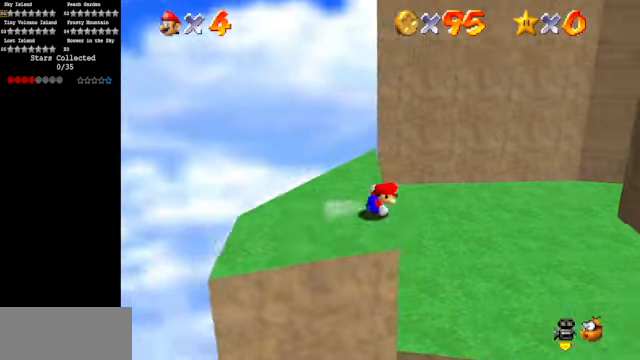
Gameplay with a controller (Nintendo layout); each line is a JSON object with the inputs held at the frame after it. "events" lists button and stick changes between this image and that frame as [ms after this image, input, new state], when the widget could be followed in between. Not read: L3 R3.
{"buttons": ["A"], "left_stick": "right", "events": [[467, "A", "down"]]}
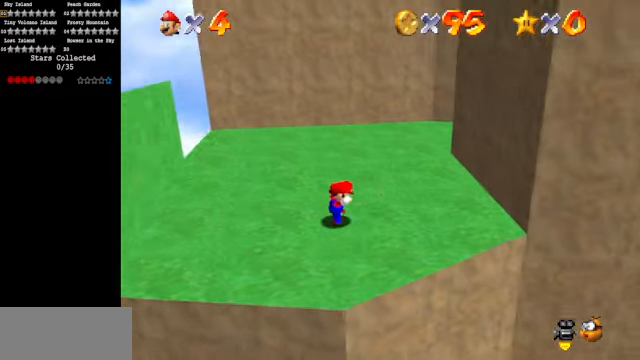
{"buttons": [], "left_stick": "up-left", "events": [[167, "left_stick", "left"], [367, "left_stick", "up"], [400, "A", "up"], [467, "left_stick", "up-left"]]}
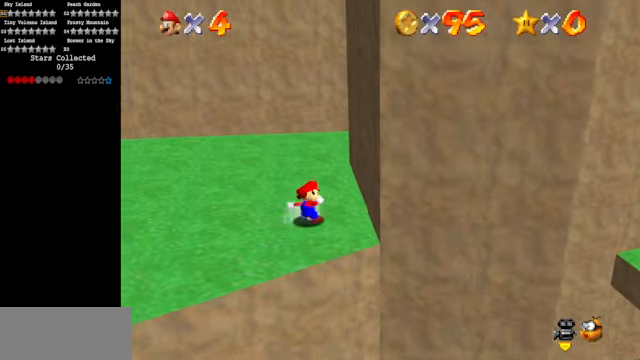
{"buttons": ["A"], "left_stick": "up-right", "events": [[100, "left_stick", "down-left"], [200, "left_stick", "down-right"], [267, "A", "down"], [267, "left_stick", "right"], [367, "left_stick", "up-right"]]}
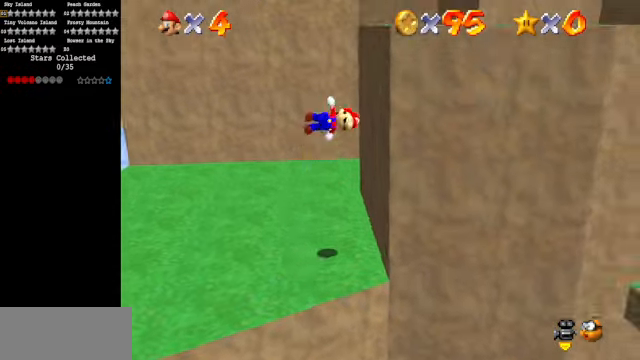
{"buttons": ["A"], "left_stick": "right", "events": [[67, "A", "up"], [167, "left_stick", "right"], [267, "A", "down"]]}
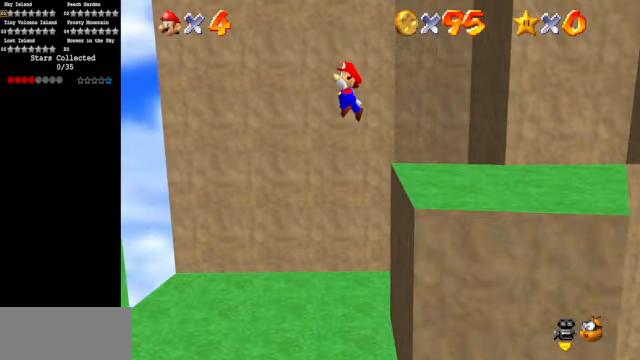
{"buttons": ["A"], "left_stick": "right", "events": []}
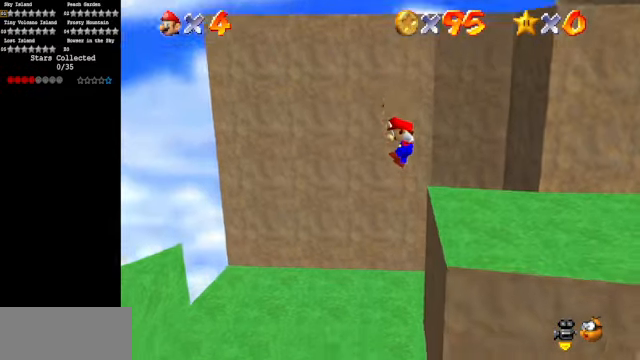
{"buttons": [], "left_stick": "center", "events": [[167, "A", "up"], [333, "A", "down"], [367, "A", "up"], [400, "left_stick", "up-right"], [500, "left_stick", "center"]]}
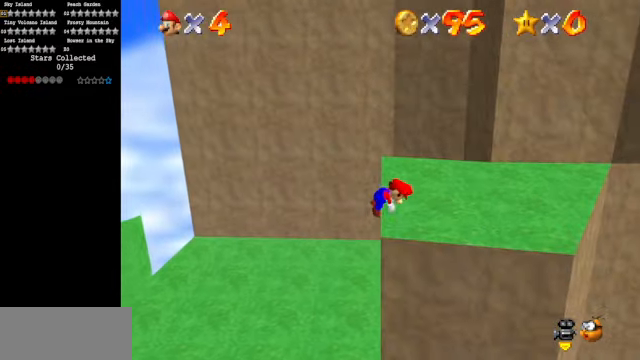
{"buttons": [], "left_stick": "up", "events": [[100, "C_DOWN", "down"], [100, "C_LEFT", "down"], [133, "C_DOWN", "up"], [133, "C_LEFT", "up"], [267, "C_DOWN", "down"], [267, "C_LEFT", "down"], [267, "left_stick", "up"], [367, "C_DOWN", "up"], [367, "C_LEFT", "up"]]}
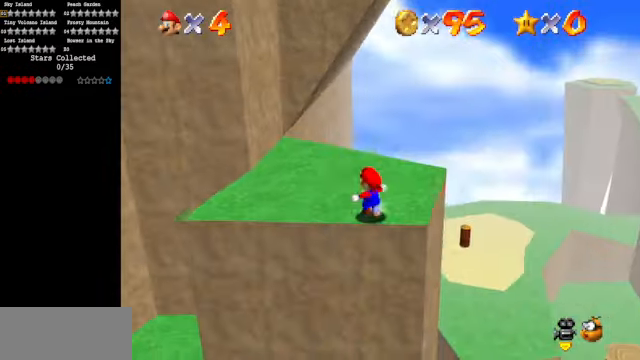
{"buttons": [], "left_stick": "up", "events": [[267, "C_DOWN", "down"], [267, "C_RIGHT", "down"], [467, "C_DOWN", "up"], [467, "C_RIGHT", "up"]]}
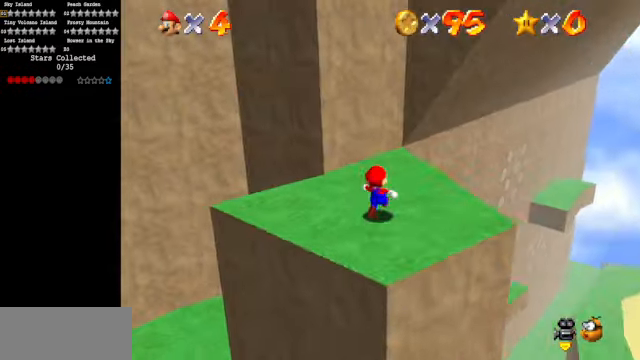
{"buttons": [], "left_stick": "down", "events": [[366, "left_stick", "down"]]}
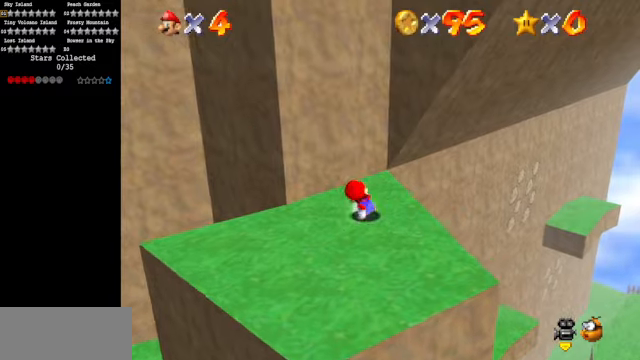
{"buttons": [], "left_stick": "up", "events": [[166, "left_stick", "right"], [266, "left_stick", "up"], [333, "A", "down"], [466, "A", "up"]]}
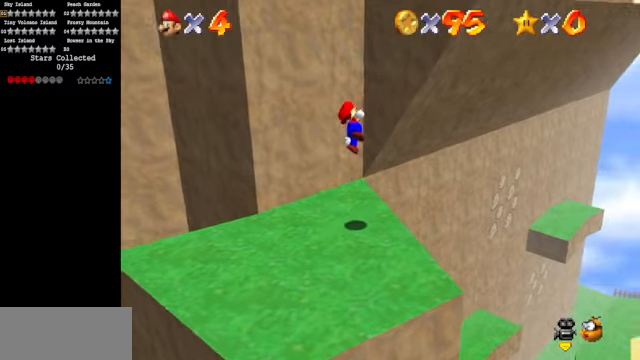
{"buttons": ["A"], "left_stick": "up-left", "events": [[233, "left_stick", "up-left"], [433, "A", "down"]]}
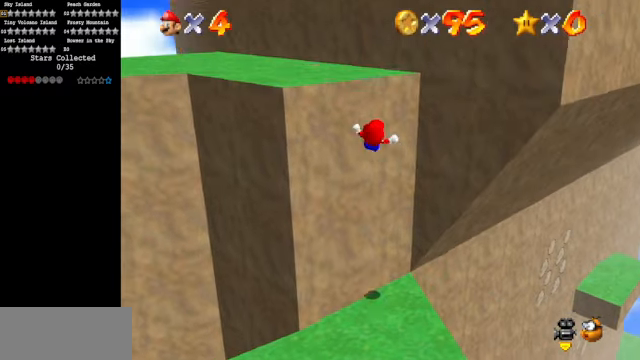
{"buttons": [], "left_stick": "center", "events": [[366, "A", "up"], [433, "left_stick", "center"]]}
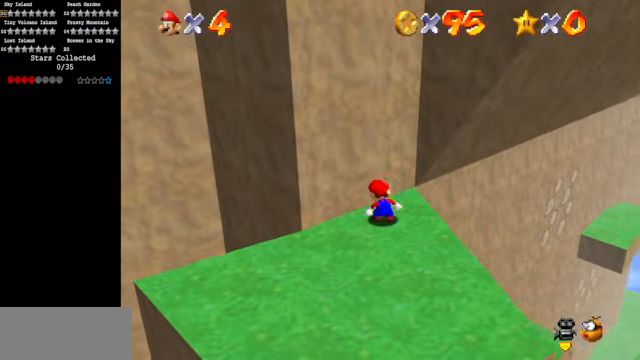
{"buttons": [], "left_stick": "down", "events": [[133, "left_stick", "down"]]}
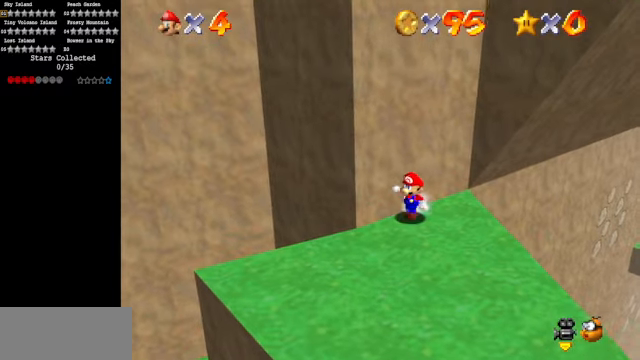
{"buttons": [], "left_stick": "up-right", "events": [[133, "left_stick", "right"], [233, "left_stick", "up"], [400, "left_stick", "up-right"]]}
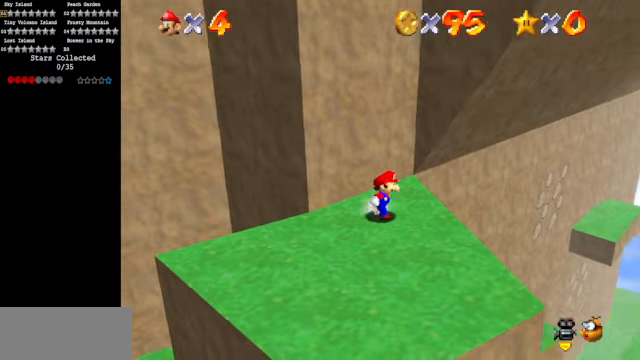
{"buttons": [], "left_stick": "down-left", "events": [[66, "left_stick", "center"], [266, "left_stick", "up-right"], [466, "left_stick", "down-left"]]}
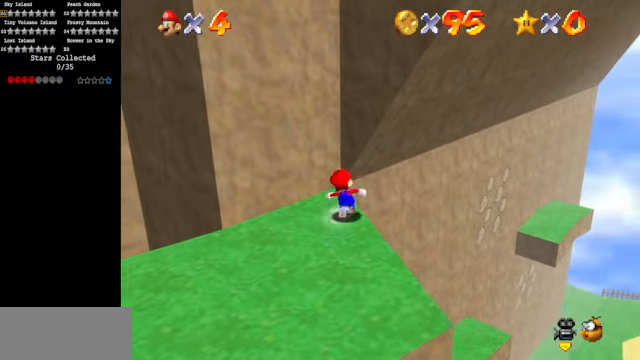
{"buttons": [], "left_stick": "down", "events": [[400, "left_stick", "down"]]}
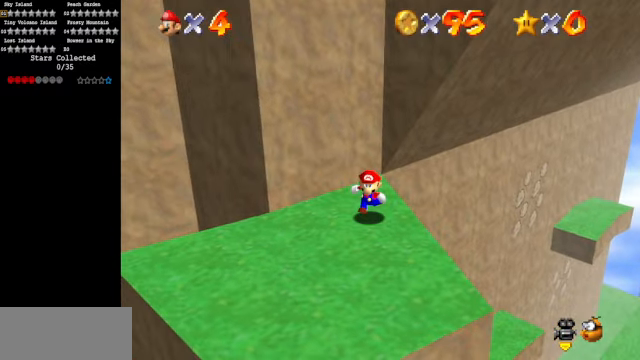
{"buttons": [], "left_stick": "up-right", "events": [[233, "left_stick", "right"], [300, "left_stick", "up-right"], [433, "A", "down"], [466, "A", "up"]]}
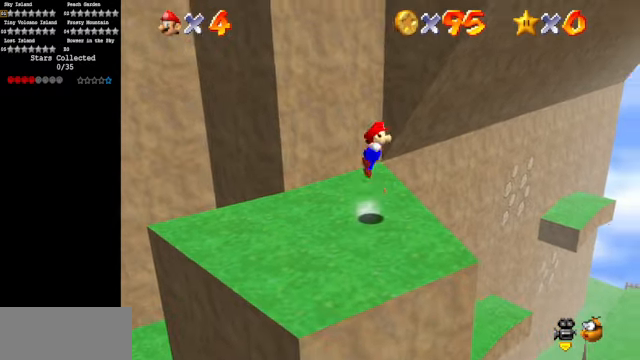
{"buttons": [], "left_stick": "right", "events": [[133, "C_DOWN", "down"], [133, "C_RIGHT", "down"], [233, "left_stick", "right"], [266, "C_DOWN", "up"], [266, "C_RIGHT", "up"]]}
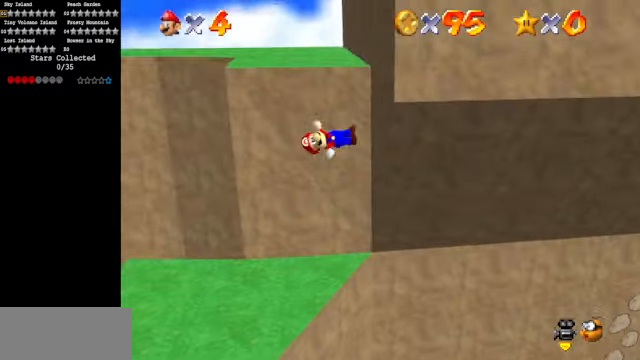
{"buttons": ["A"], "left_stick": "up-right", "events": [[166, "A", "down"], [266, "left_stick", "up-right"]]}
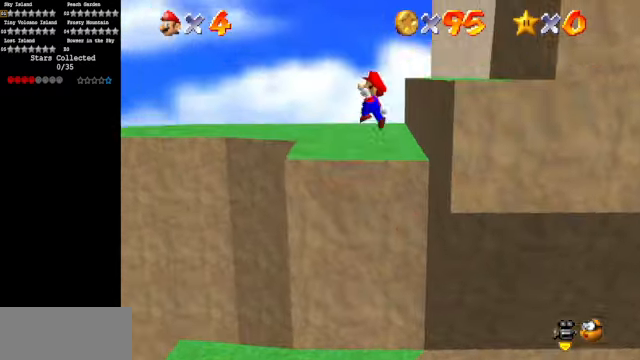
{"buttons": [], "left_stick": "up", "events": [[66, "left_stick", "up"], [300, "A", "up"]]}
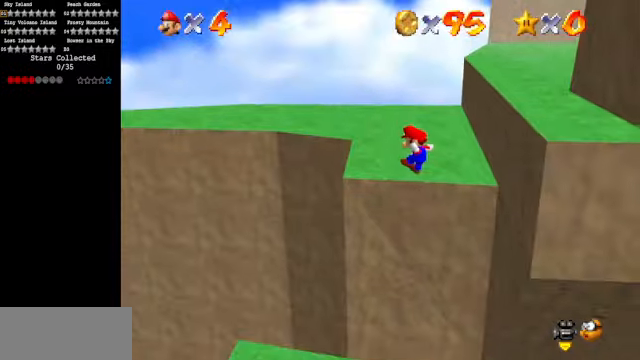
{"buttons": [], "left_stick": "center", "events": [[367, "left_stick", "center"]]}
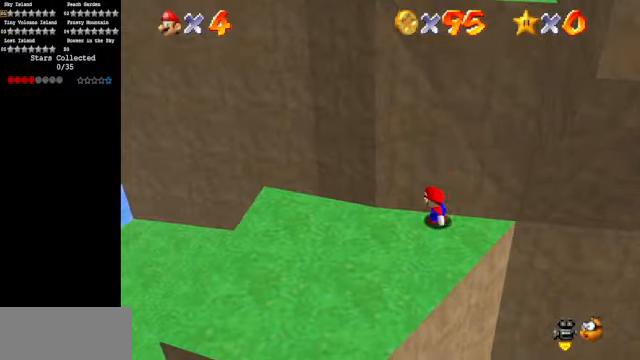
{"buttons": [], "left_stick": "up-left", "events": [[67, "left_stick", "down-left"], [234, "left_stick", "down"], [467, "left_stick", "up-left"]]}
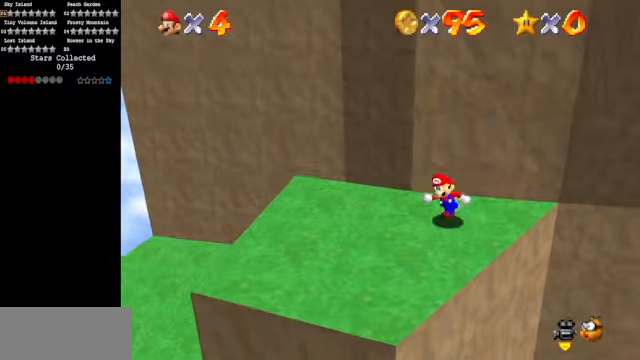
{"buttons": [], "left_stick": "right", "events": [[67, "left_stick", "up-right"], [167, "A", "down"], [234, "left_stick", "right"], [300, "A", "up"]]}
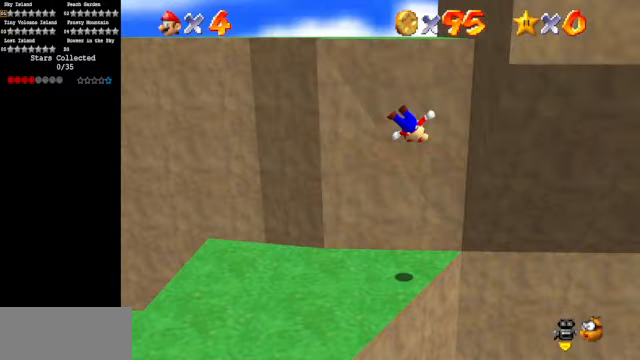
{"buttons": ["A"], "left_stick": "up-right", "events": [[367, "A", "down"], [434, "left_stick", "up-right"]]}
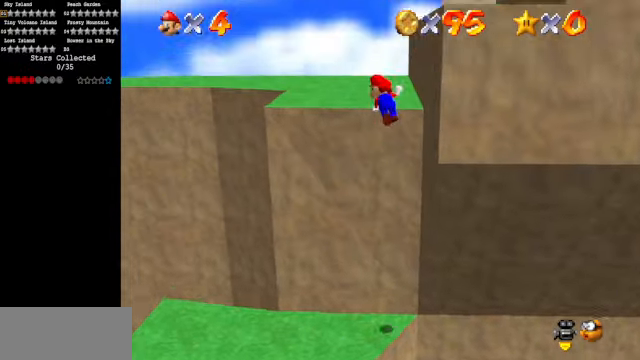
{"buttons": ["C_DOWN", "C_RIGHT"], "left_stick": "up-right", "events": [[400, "A", "up"], [500, "C_DOWN", "down"], [500, "C_RIGHT", "down"]]}
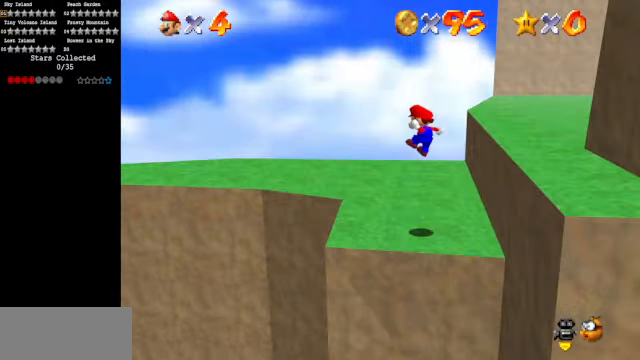
{"buttons": ["C_DOWN", "C_RIGHT"], "left_stick": "up-right", "events": [[167, "C_DOWN", "up"], [167, "C_RIGHT", "up"], [500, "C_DOWN", "down"], [500, "C_RIGHT", "down"]]}
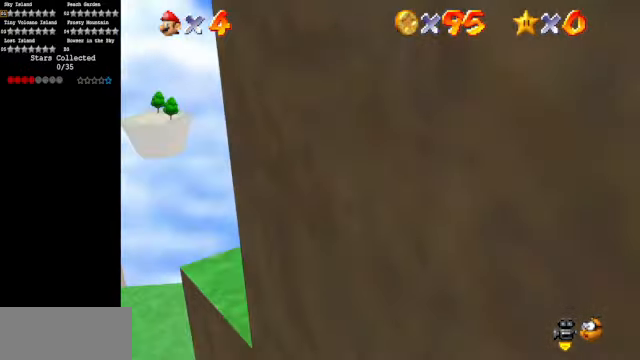
{"buttons": [], "left_stick": "right", "events": [[167, "C_DOWN", "up"], [167, "C_RIGHT", "up"], [267, "left_stick", "right"]]}
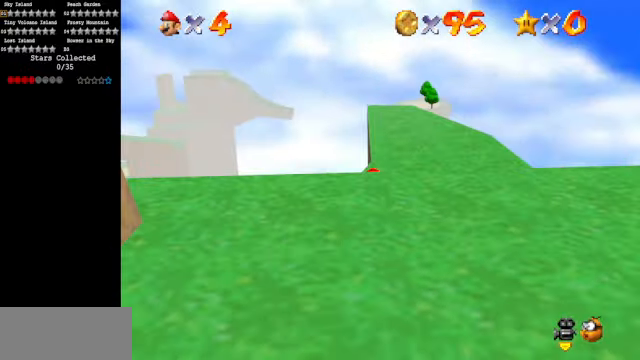
{"buttons": [], "left_stick": "center", "events": [[34, "C_DOWN", "down"], [67, "C_RIGHT", "down"], [234, "C_DOWN", "up"], [234, "C_RIGHT", "up"], [234, "left_stick", "down-right"], [300, "C_DOWN", "down"], [300, "C_RIGHT", "down"], [334, "left_stick", "center"], [434, "C_DOWN", "up"], [467, "C_RIGHT", "up"]]}
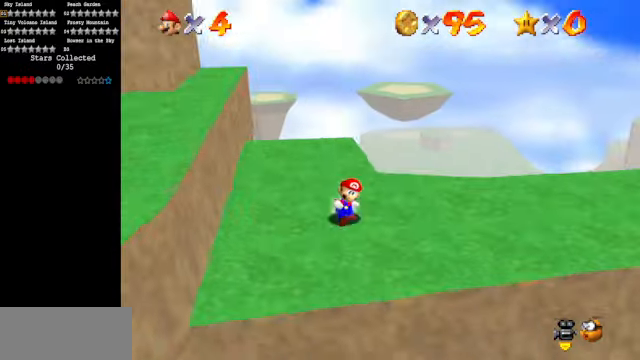
{"buttons": [], "left_stick": "right", "events": [[67, "left_stick", "down"], [334, "C_DOWN", "down"], [334, "C_LEFT", "down"], [367, "left_stick", "down-right"], [467, "C_DOWN", "up"], [467, "C_LEFT", "up"], [467, "left_stick", "right"]]}